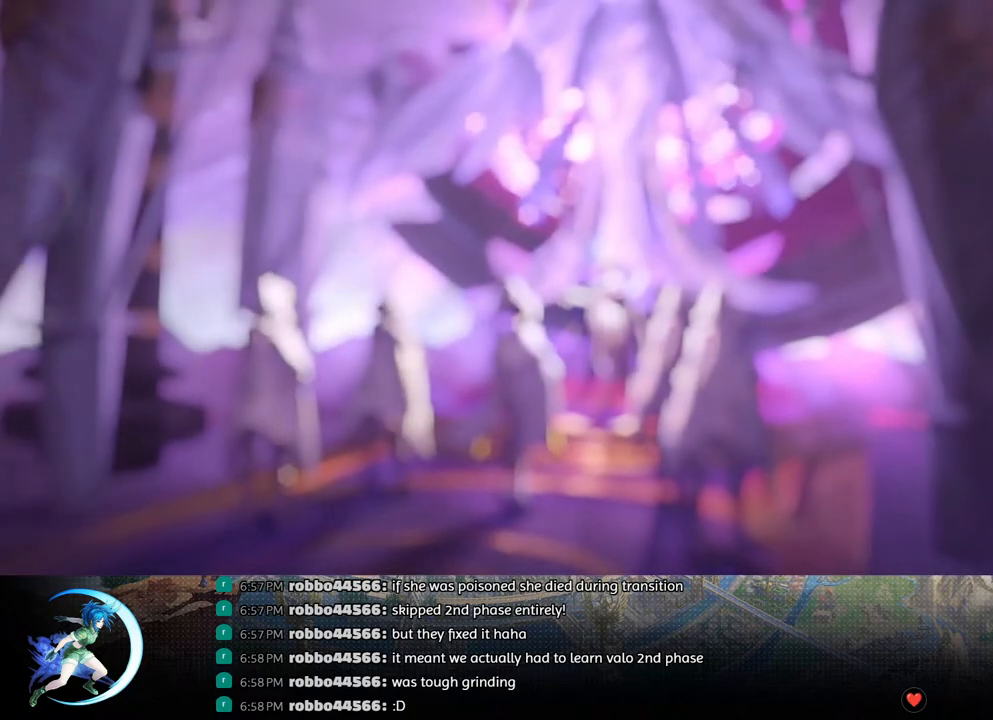
Gameplay with a controller (PlayStation layout); each line is a JSON object with the inputs held at the frame after it. "events" lists button and stick changes between this image and that frame as [ms after this image, input, new state], when the widget could be followed in between.
{"buttons": [], "left_stick": "center", "right_stick": "center", "events": []}
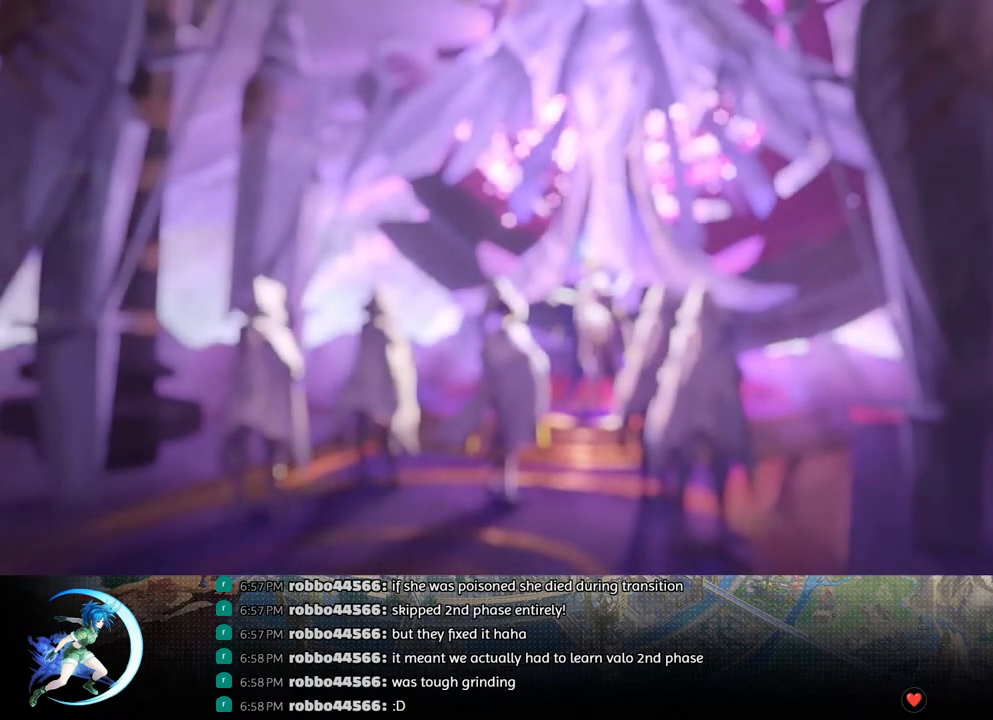
{"buttons": [], "left_stick": "center", "right_stick": "center", "events": []}
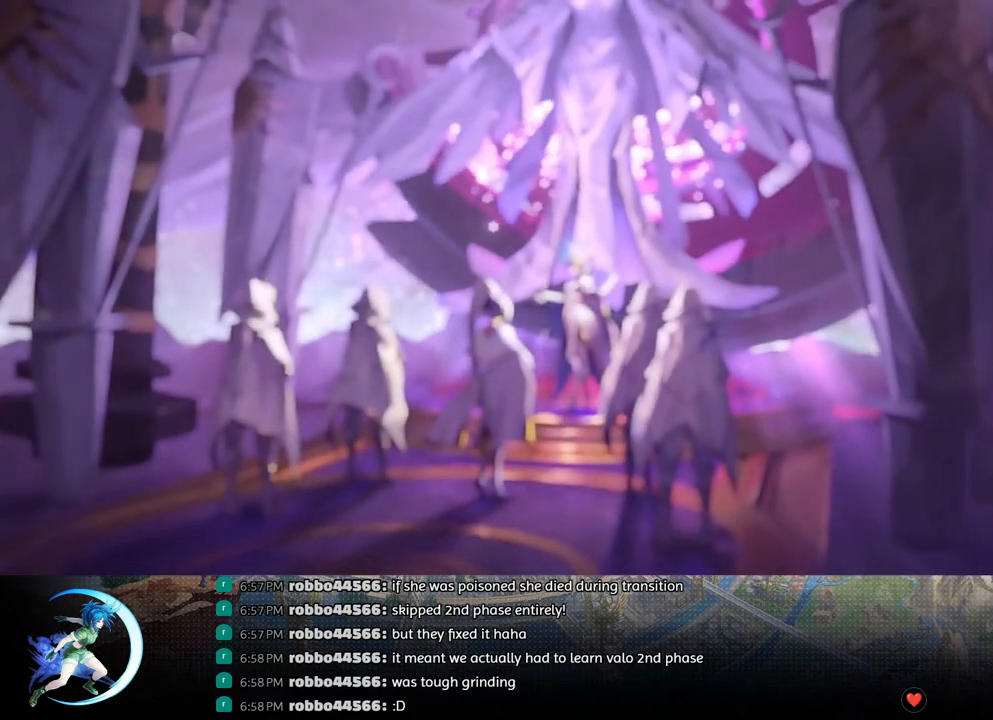
{"buttons": [], "left_stick": "center", "right_stick": "center", "events": []}
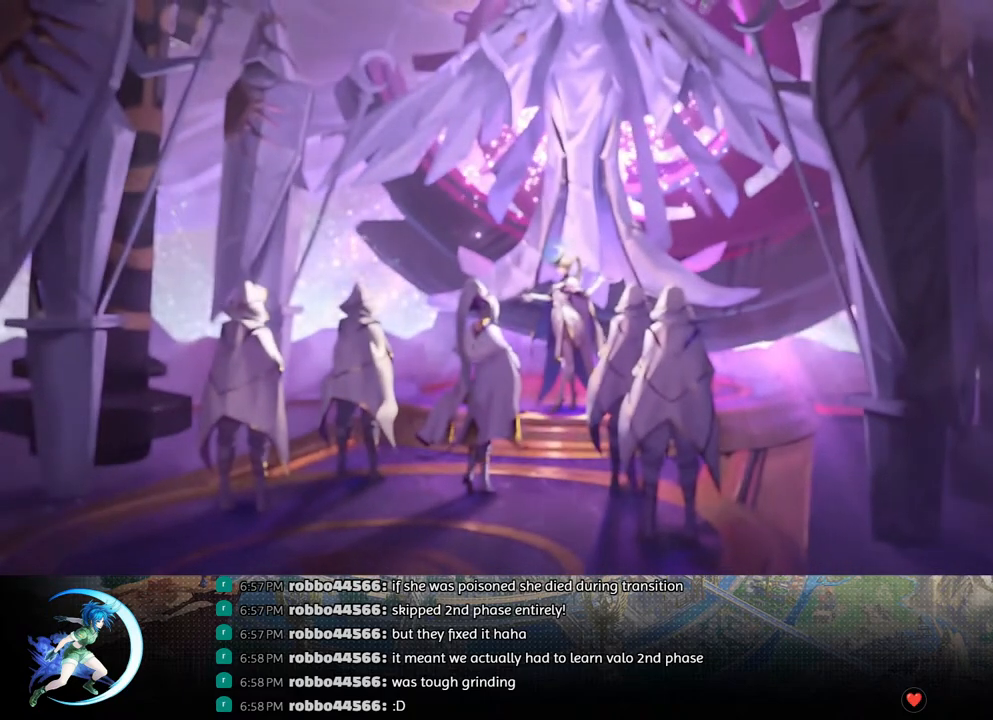
{"buttons": [], "left_stick": "center", "right_stick": "center", "events": [[50, "DPAD_LEFT", "down"], [250, "DPAD_LEFT", "up"]]}
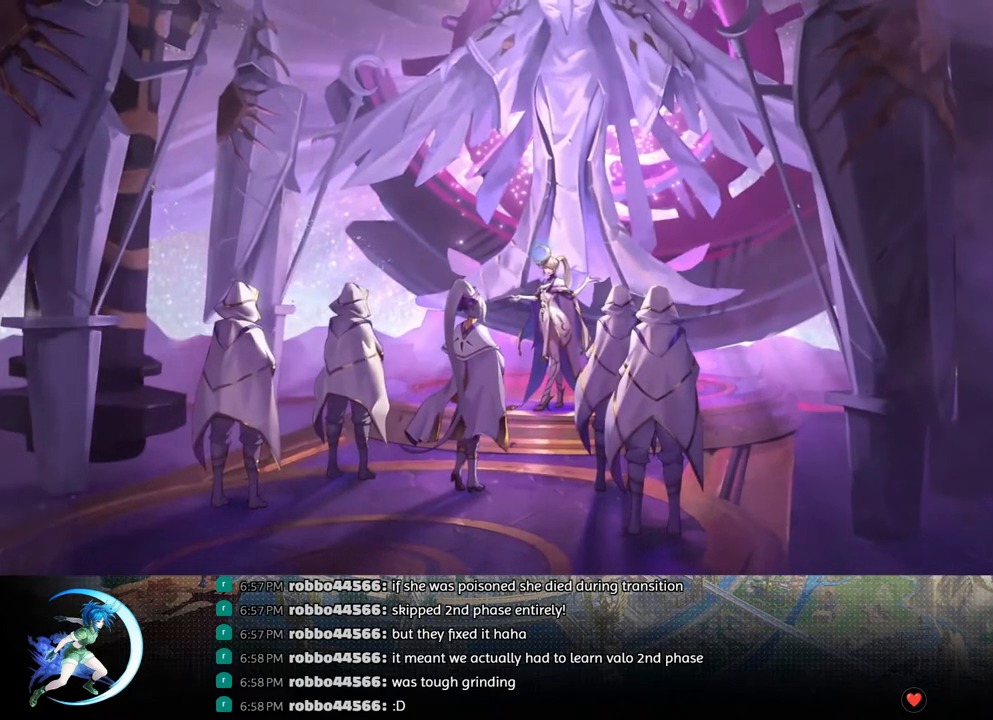
{"buttons": [], "left_stick": "center", "right_stick": "center", "events": [[183, "CIRCLE", "down"], [183, "CROSS", "down"], [267, "CIRCLE", "up"], [267, "CROSS", "up"], [350, "CROSS", "down"], [400, "CIRCLE", "down"], [433, "CIRCLE", "up"], [450, "CROSS", "up"]]}
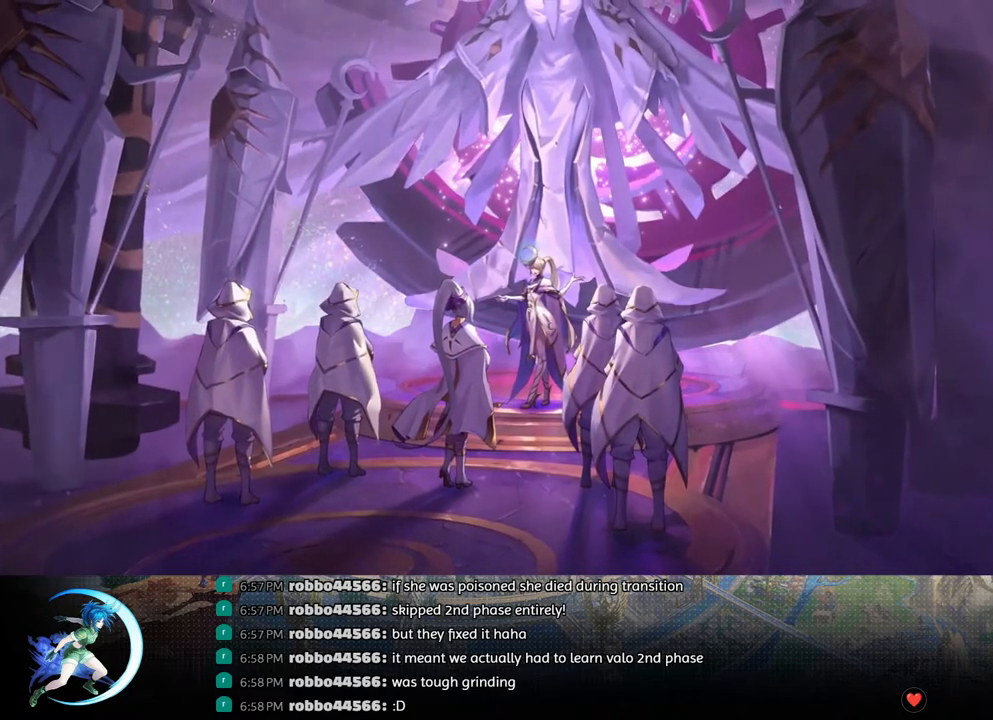
{"buttons": [], "left_stick": "center", "right_stick": "center", "events": [[67, "CIRCLE", "down"], [83, "CROSS", "down"], [167, "CIRCLE", "up"], [183, "CROSS", "up"], [333, "CIRCLE", "down"], [367, "CROSS", "down"], [417, "CIRCLE", "up"], [450, "CROSS", "up"]]}
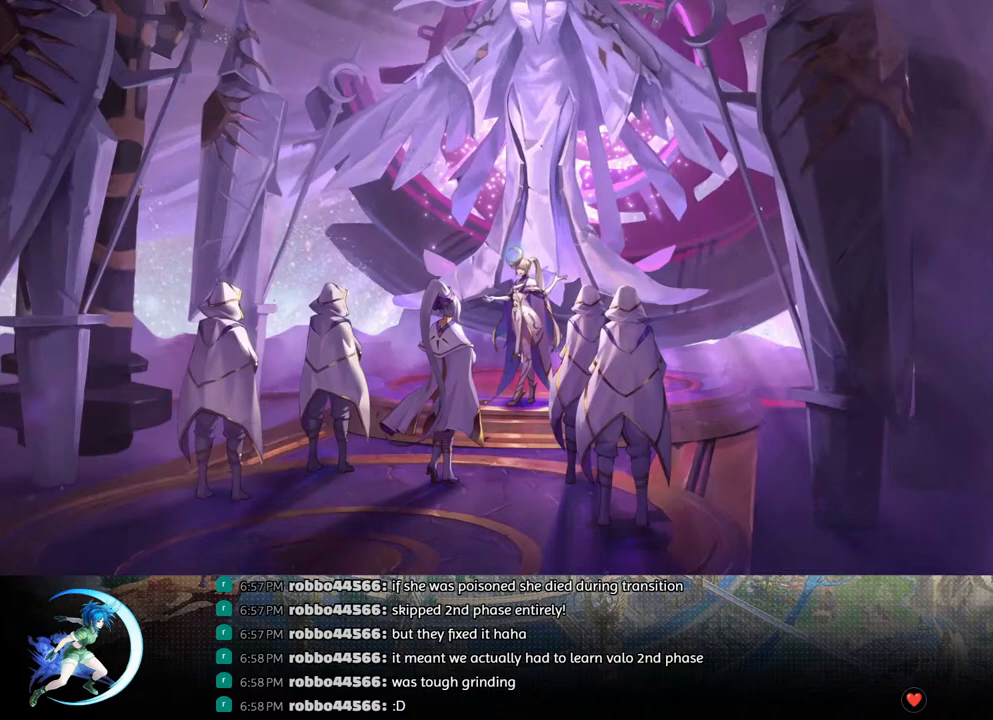
{"buttons": [], "left_stick": "center", "right_stick": "center", "events": []}
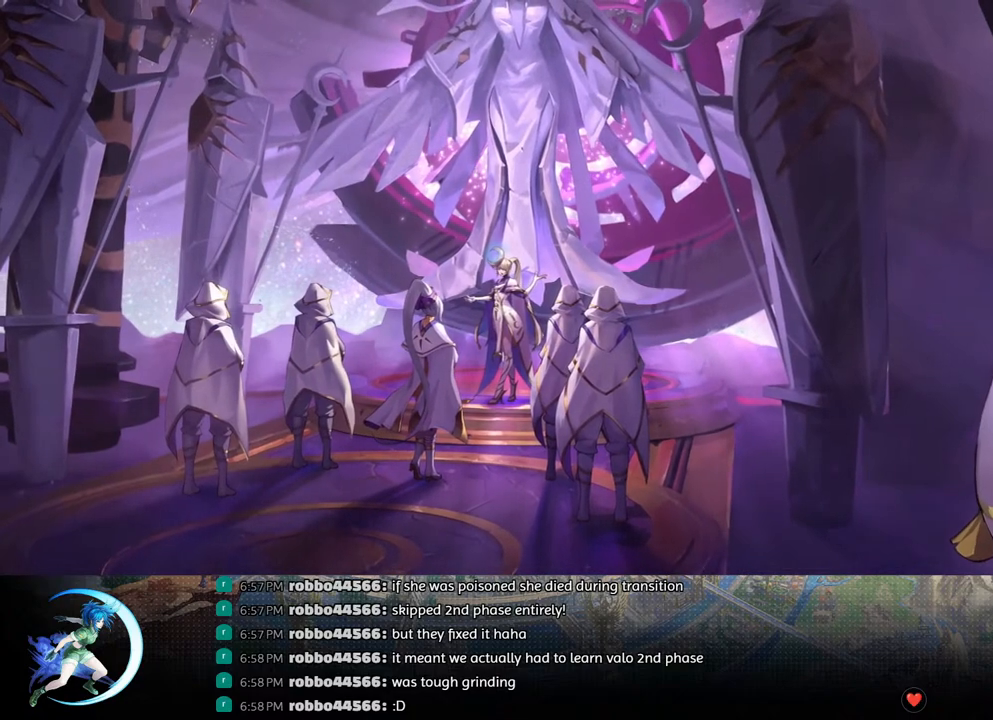
{"buttons": [], "left_stick": "center", "right_stick": "center", "events": [[50, "CIRCLE", "down"], [83, "CROSS", "down"], [133, "CIRCLE", "up"], [150, "CROSS", "up"], [300, "CIRCLE", "down"], [300, "CROSS", "down"], [383, "CIRCLE", "up"], [400, "CROSS", "up"]]}
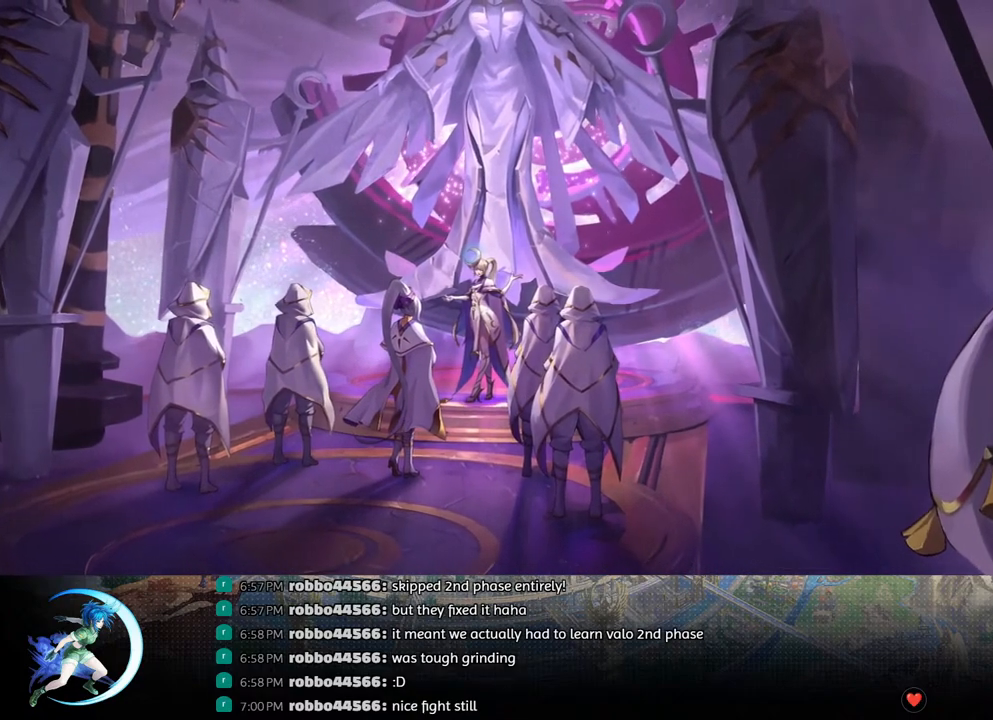
{"buttons": [], "left_stick": "center", "right_stick": "center", "events": [[17, "CIRCLE", "down"], [33, "CROSS", "down"], [117, "CROSS", "up"], [133, "CIRCLE", "up"]]}
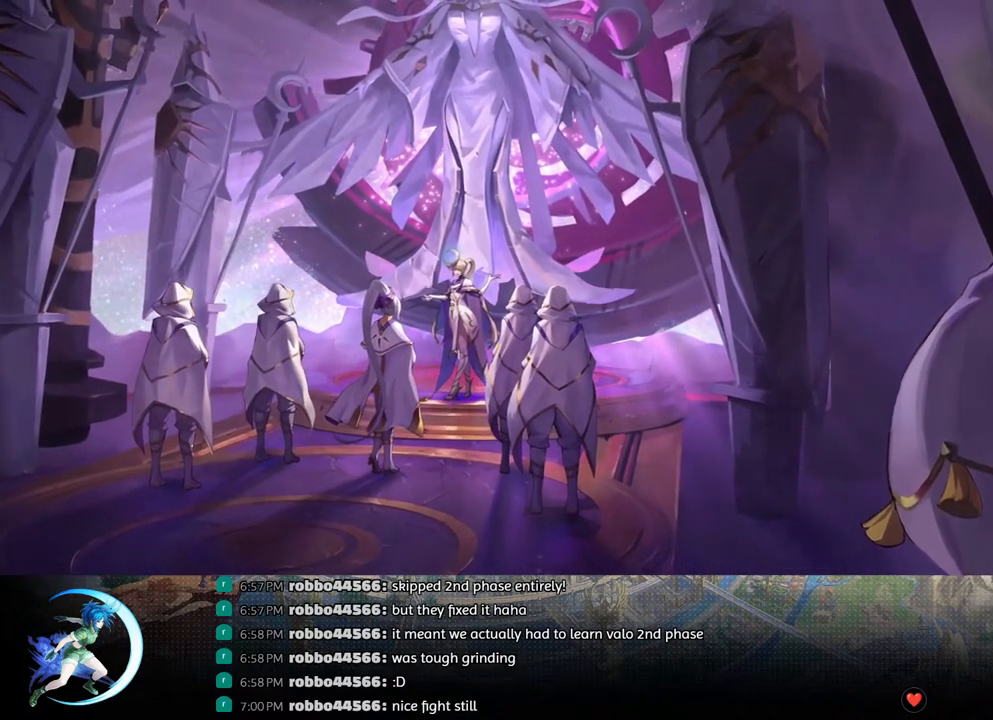
{"buttons": [], "left_stick": "center", "right_stick": "center", "events": []}
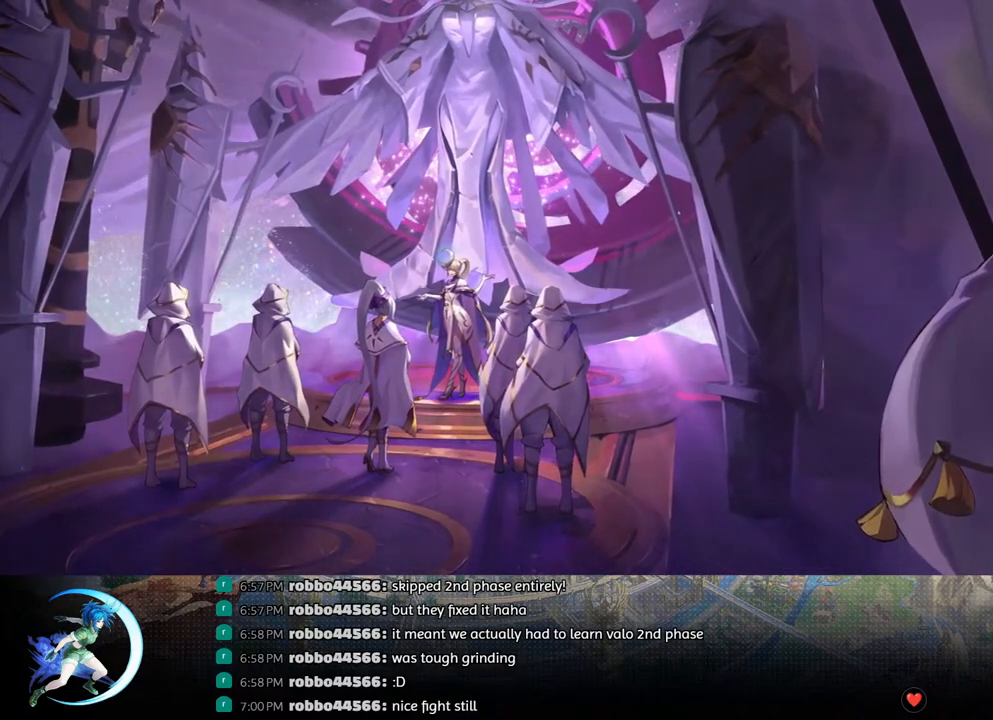
{"buttons": [], "left_stick": "center", "right_stick": "center", "events": []}
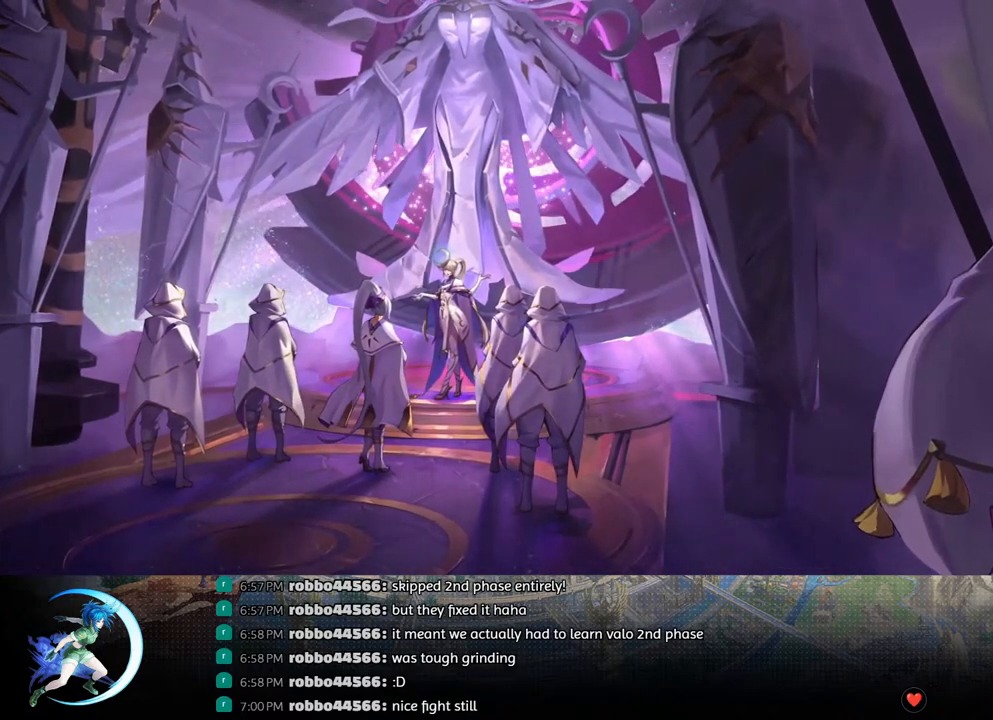
{"buttons": [], "left_stick": "center", "right_stick": "center", "events": [[17, "CIRCLE", "down"], [17, "CROSS", "down"], [33, "CROSS", "up"], [117, "CIRCLE", "up"]]}
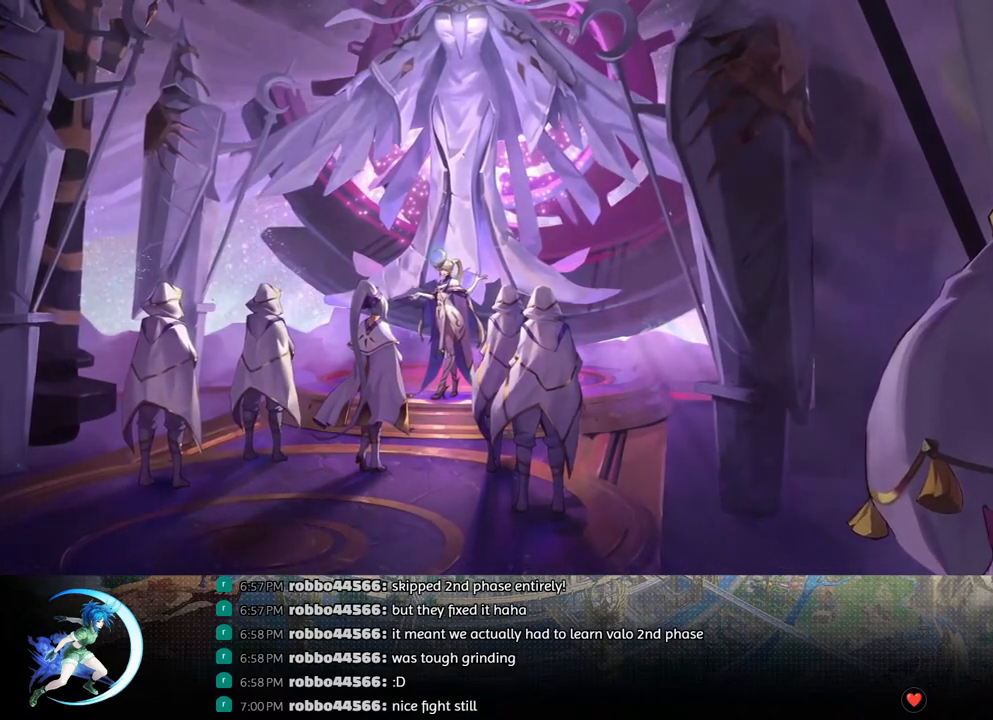
{"buttons": [], "left_stick": "center", "right_stick": "center", "events": []}
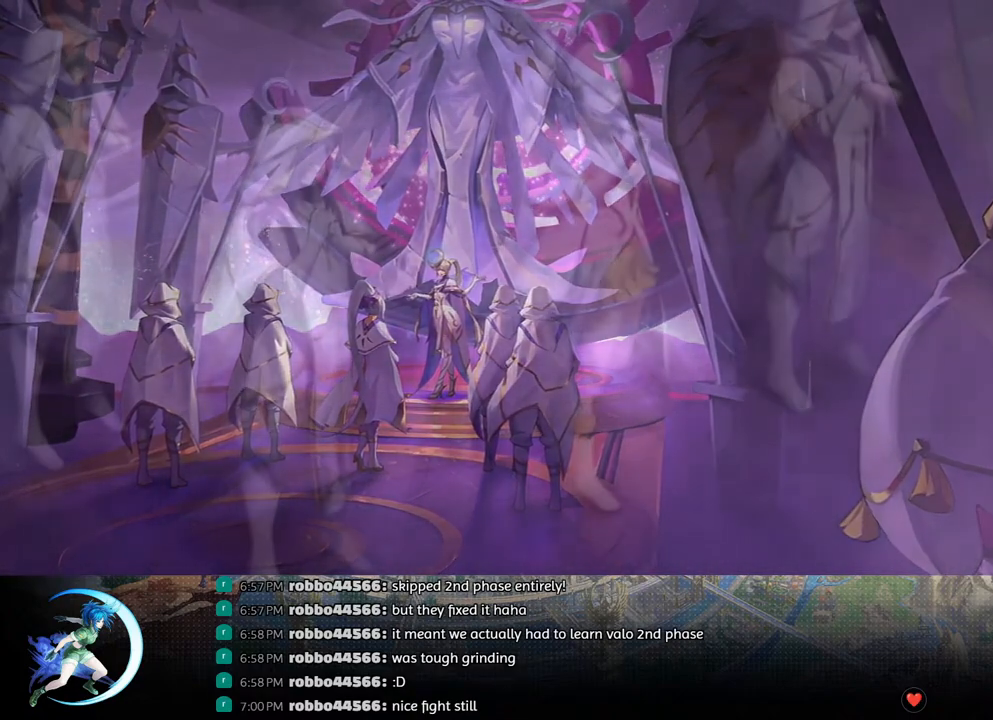
{"buttons": [], "left_stick": "center", "right_stick": "center", "events": []}
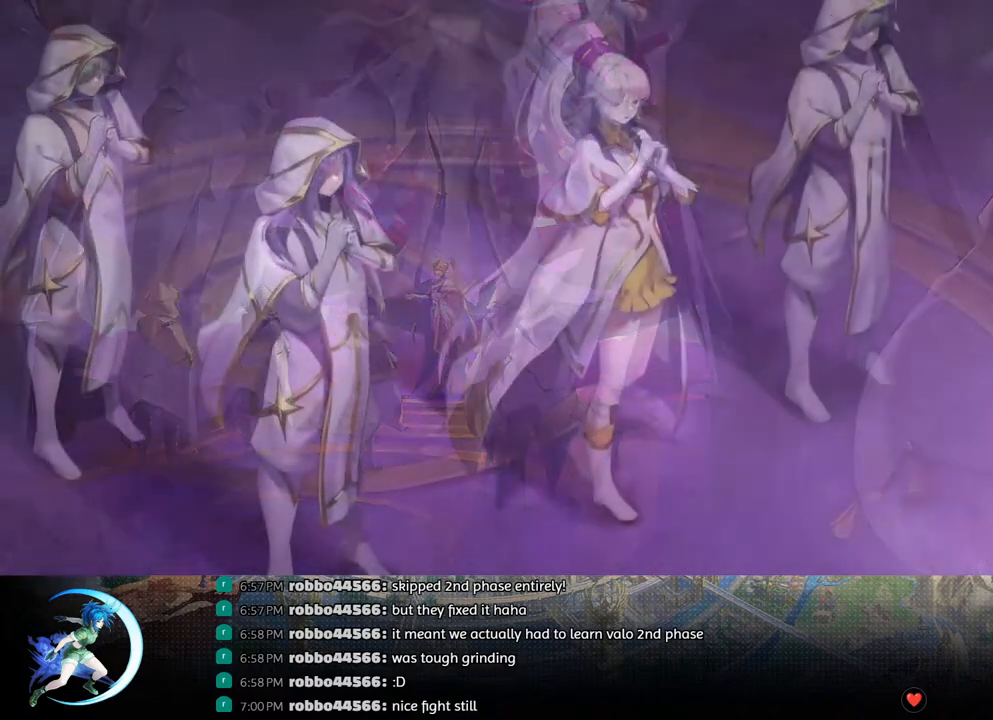
{"buttons": [], "left_stick": "center", "right_stick": "center", "events": []}
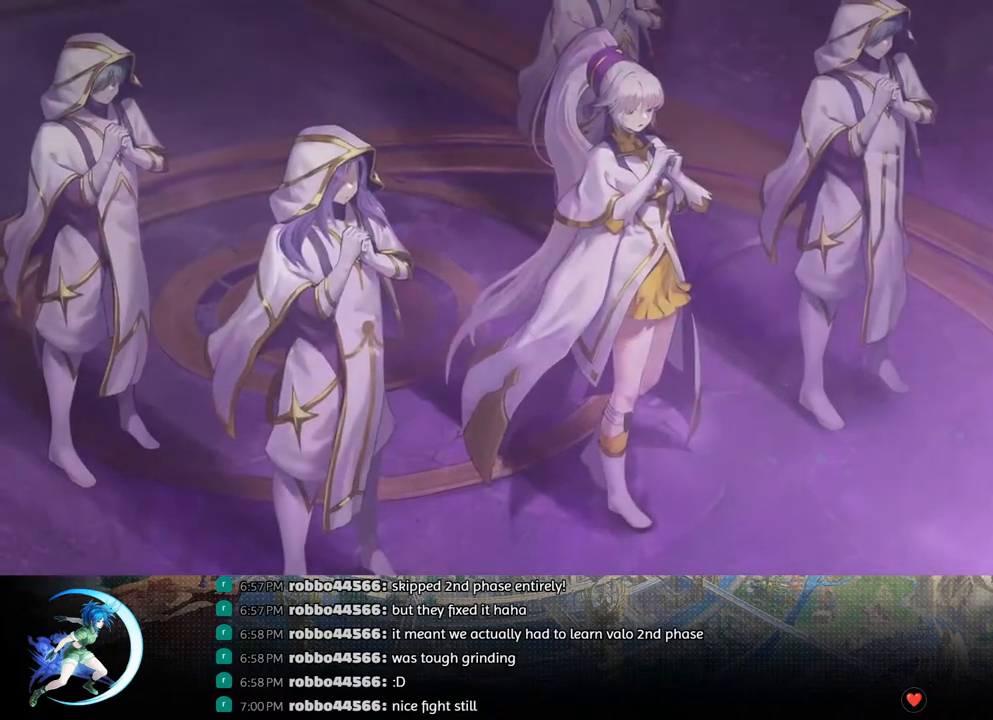
{"buttons": [], "left_stick": "center", "right_stick": "center", "events": []}
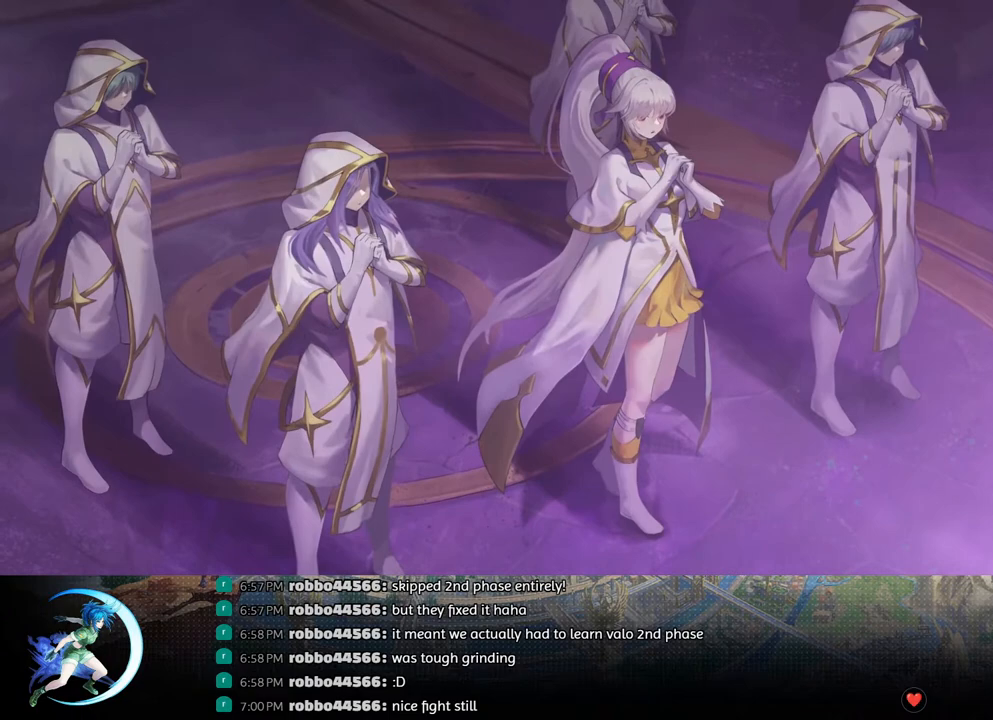
{"buttons": [], "left_stick": "center", "right_stick": "center", "events": []}
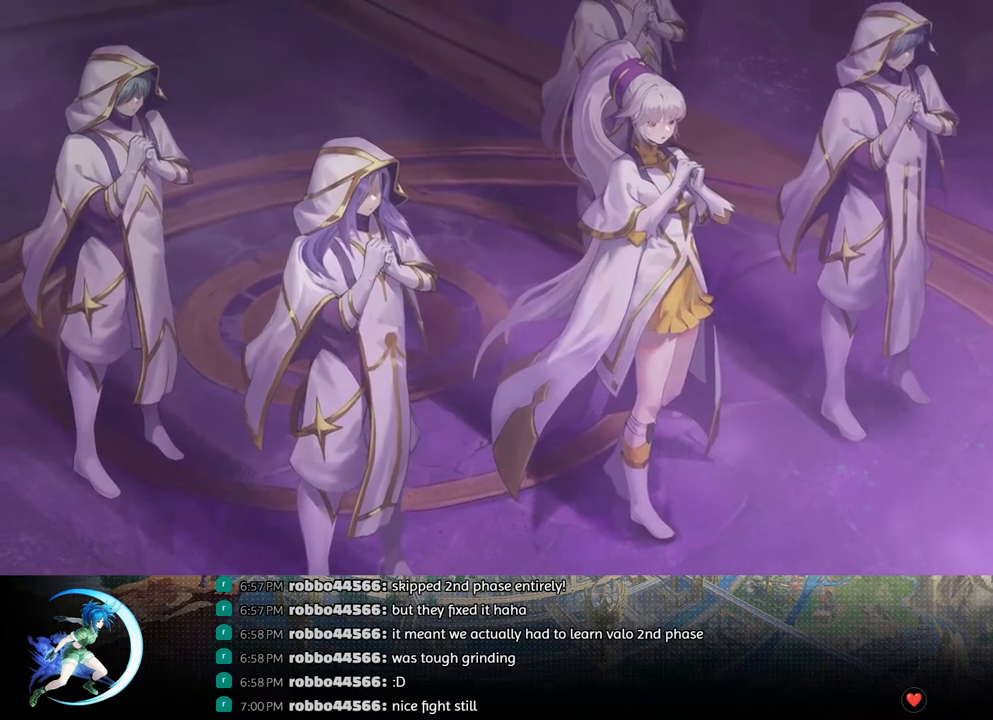
{"buttons": [], "left_stick": "center", "right_stick": "center", "events": []}
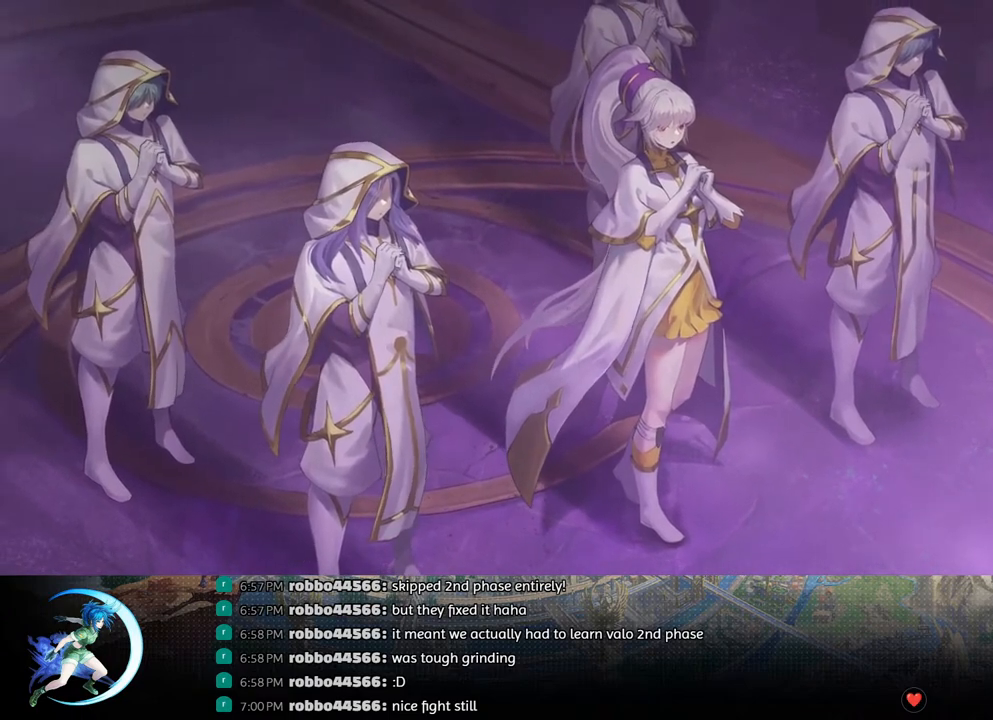
{"buttons": [], "left_stick": "center", "right_stick": "center", "events": [[267, "CIRCLE", "down"], [267, "CROSS", "down"], [283, "CROSS", "up"], [367, "CROSS", "down"], [400, "CIRCLE", "up"], [433, "CROSS", "up"]]}
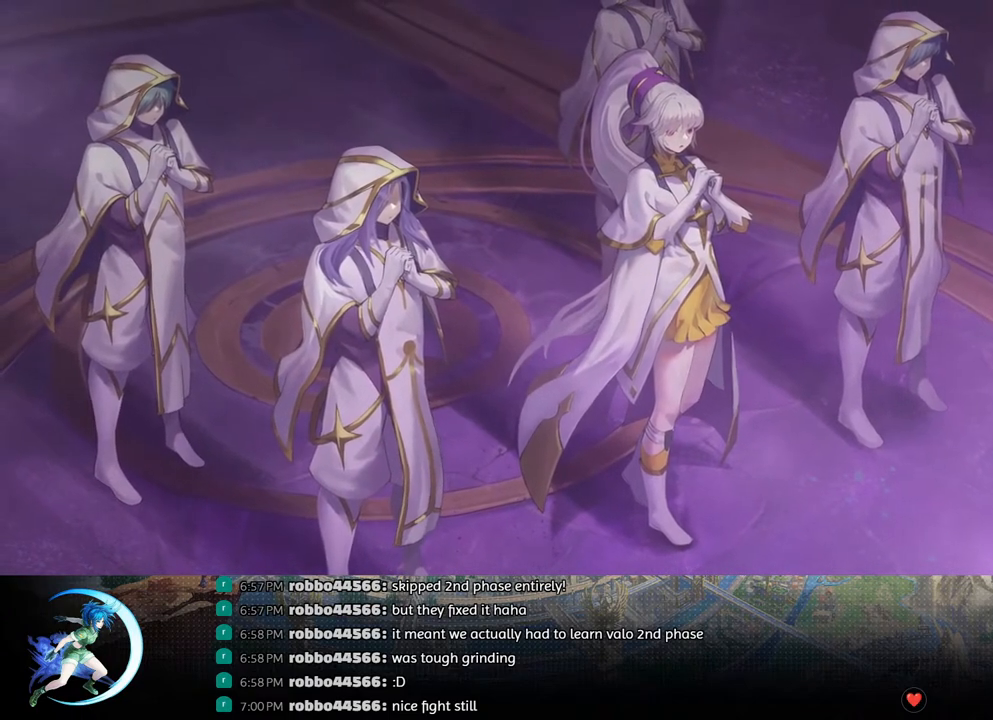
{"buttons": ["CROSS"], "left_stick": "center", "right_stick": "center", "events": [[50, "CROSS", "down"], [183, "CROSS", "up"], [467, "CROSS", "down"]]}
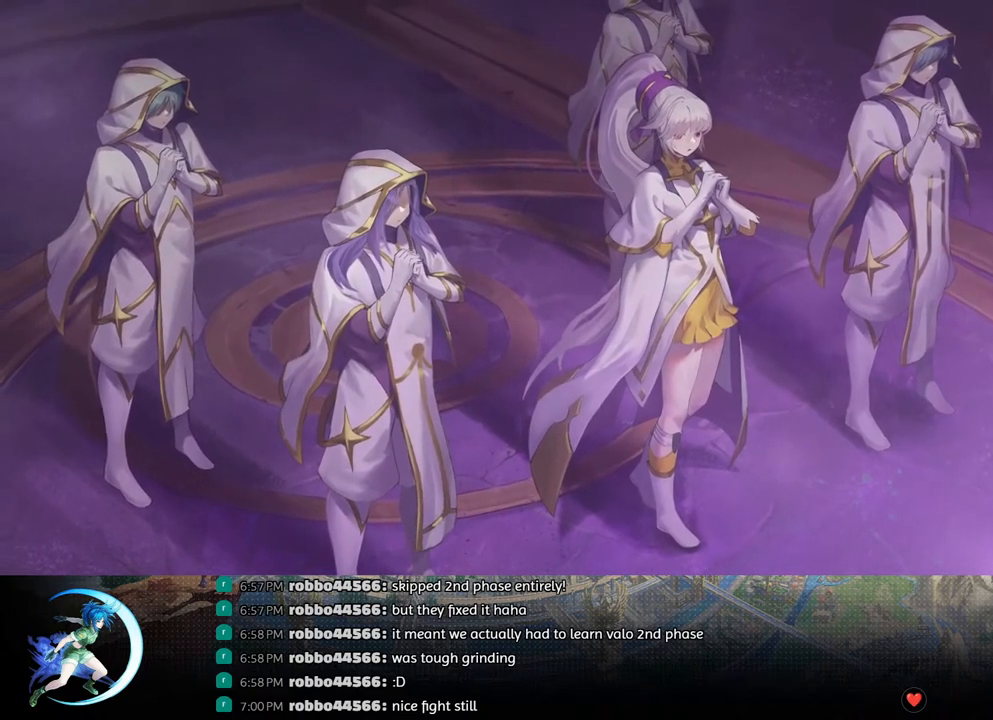
{"buttons": [], "left_stick": "center", "right_stick": "center", "events": [[67, "CROSS", "up"], [250, "CROSS", "down"], [367, "CROSS", "up"]]}
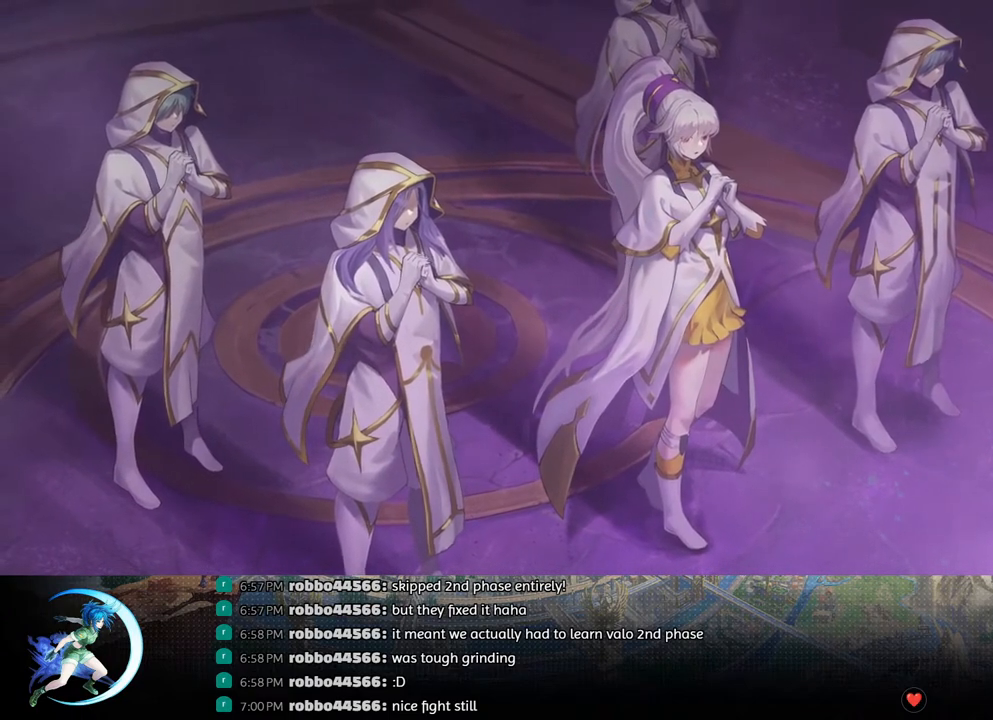
{"buttons": [], "left_stick": "center", "right_stick": "center", "events": [[17, "CIRCLE", "down"], [50, "CROSS", "down"], [100, "CIRCLE", "up"], [167, "CROSS", "up"]]}
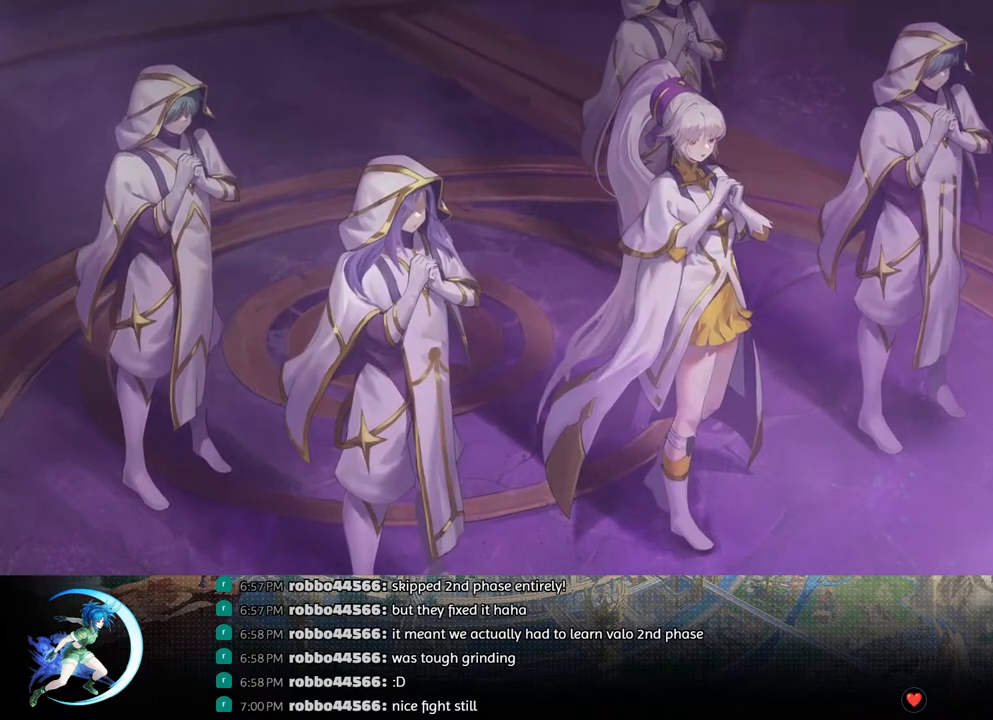
{"buttons": [], "left_stick": "center", "right_stick": "center", "events": []}
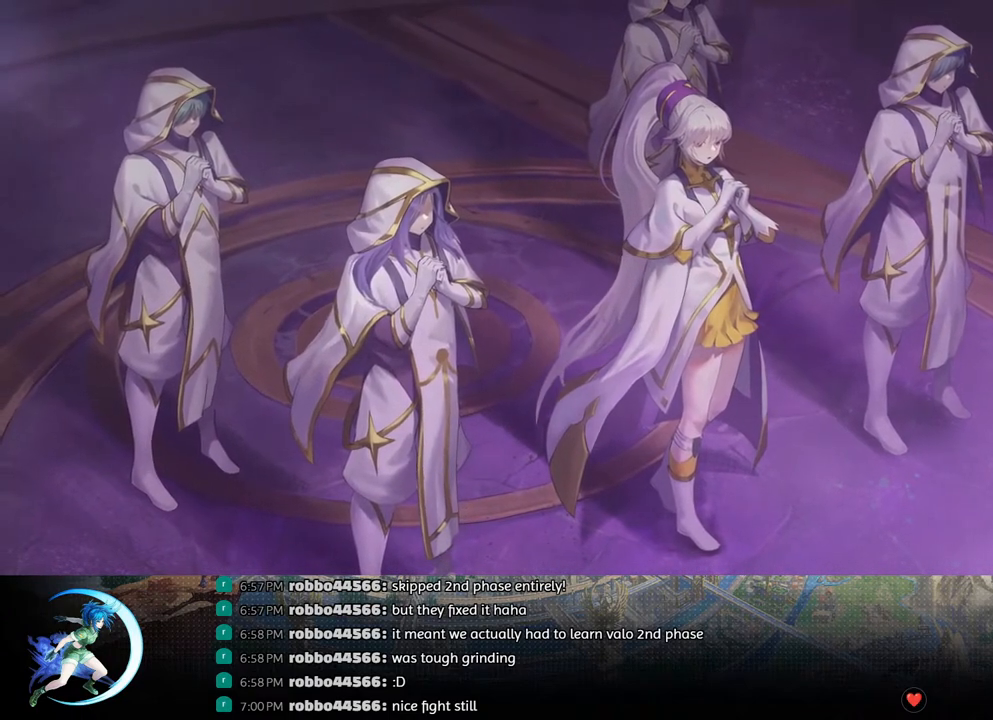
{"buttons": [], "left_stick": "center", "right_stick": "center", "events": []}
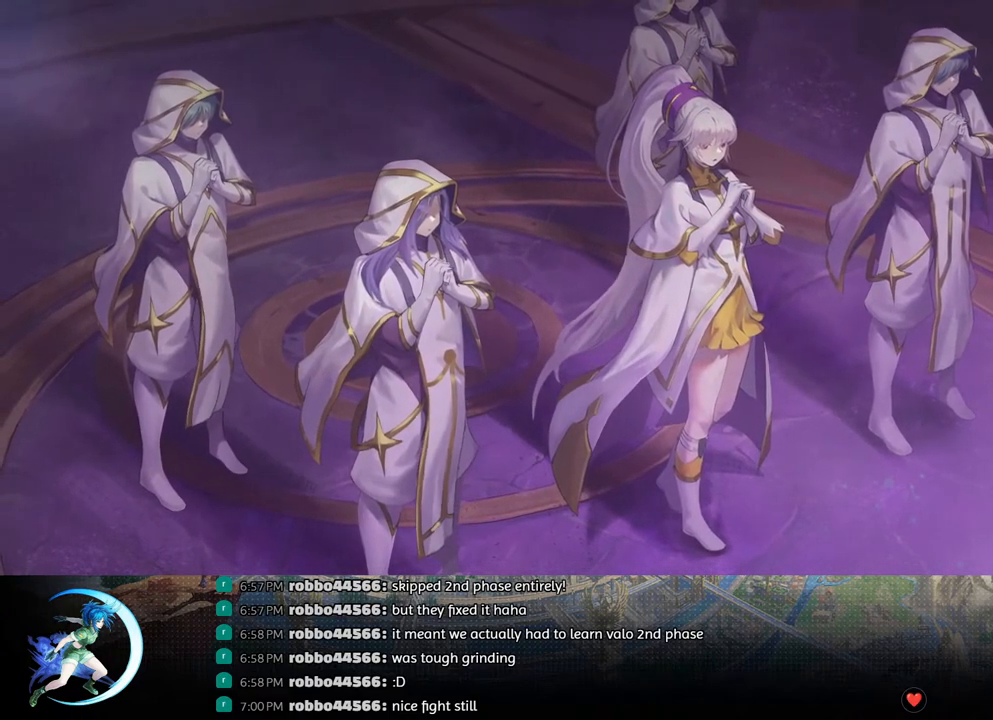
{"buttons": [], "left_stick": "center", "right_stick": "center", "events": []}
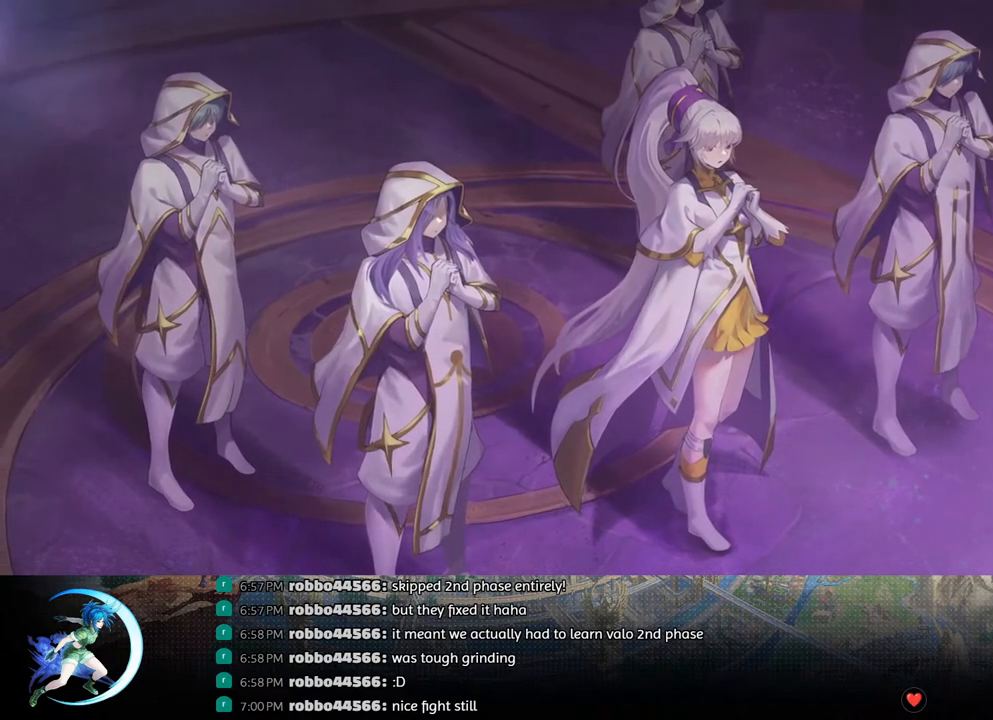
{"buttons": [], "left_stick": "center", "right_stick": "center", "events": []}
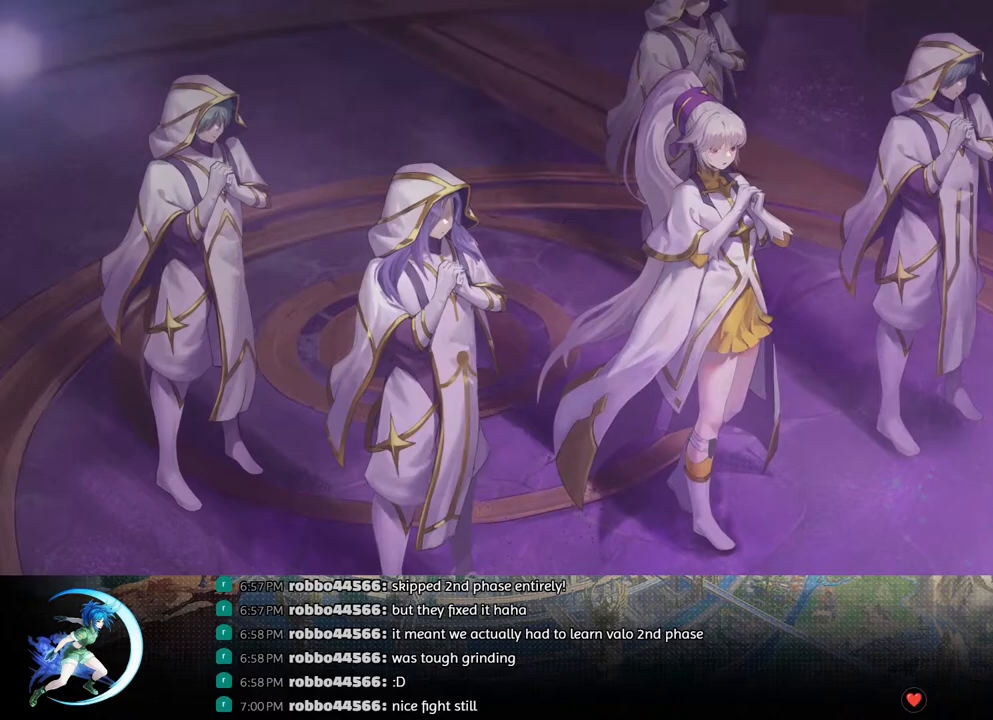
{"buttons": [], "left_stick": "center", "right_stick": "center", "events": []}
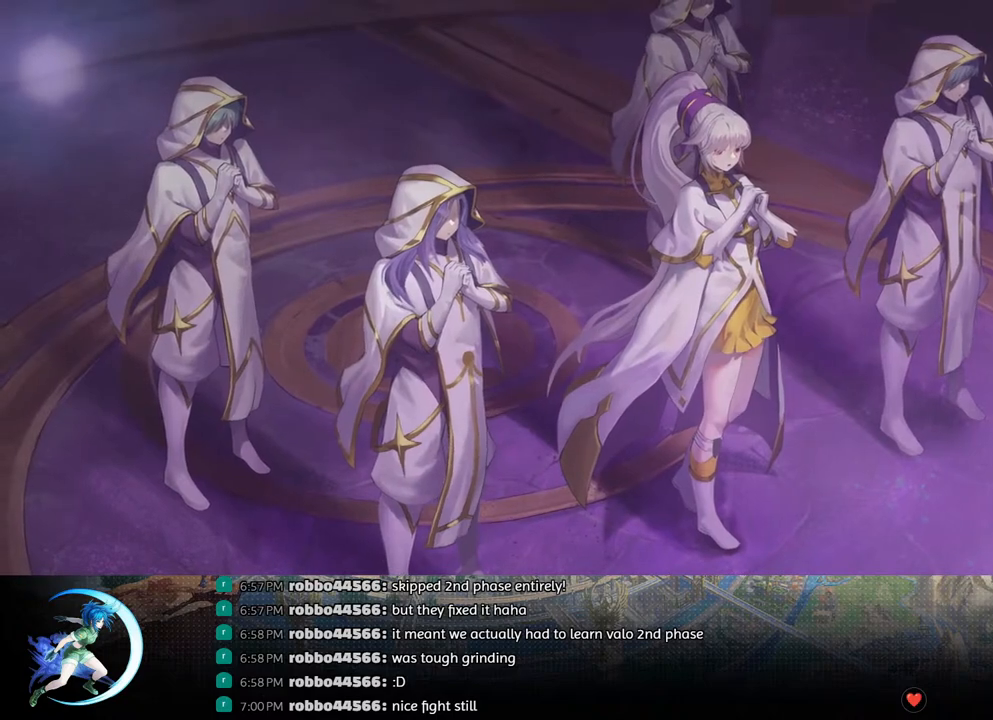
{"buttons": [], "left_stick": "center", "right_stick": "center", "events": []}
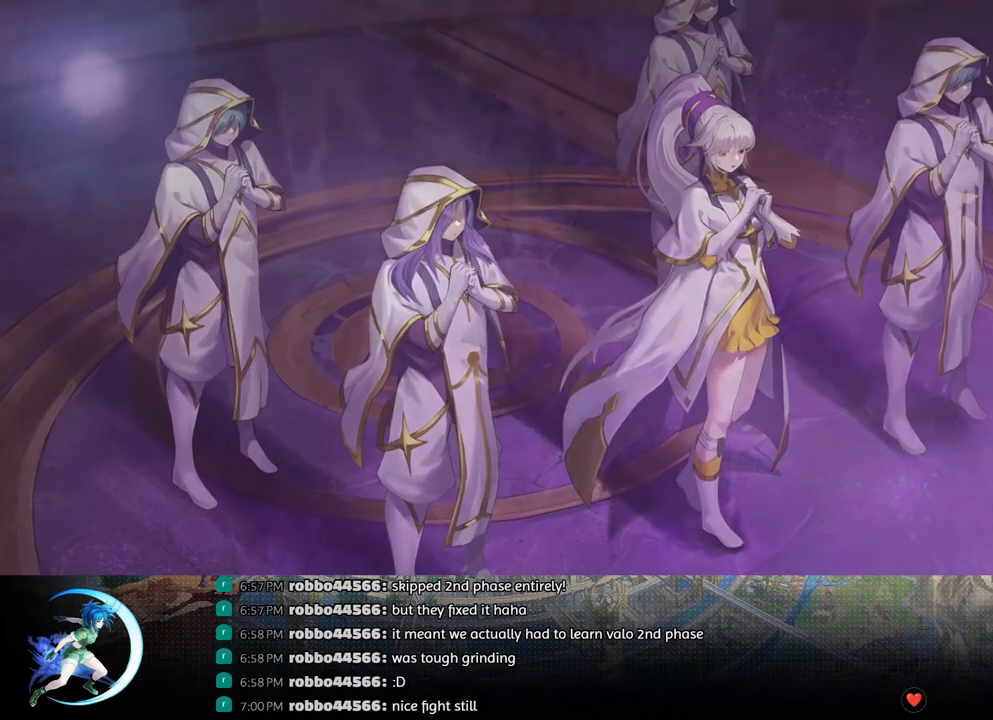
{"buttons": [], "left_stick": "center", "right_stick": "center", "events": []}
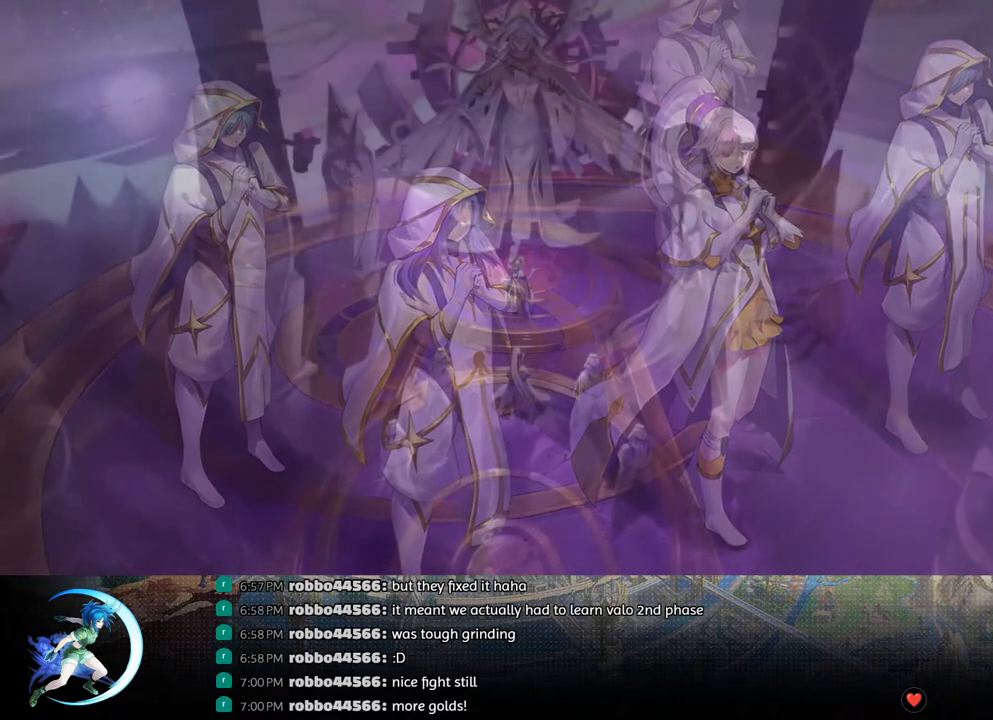
{"buttons": [], "left_stick": "center", "right_stick": "center", "events": [[483, "CIRCLE", "down"], [500, "CIRCLE", "up"]]}